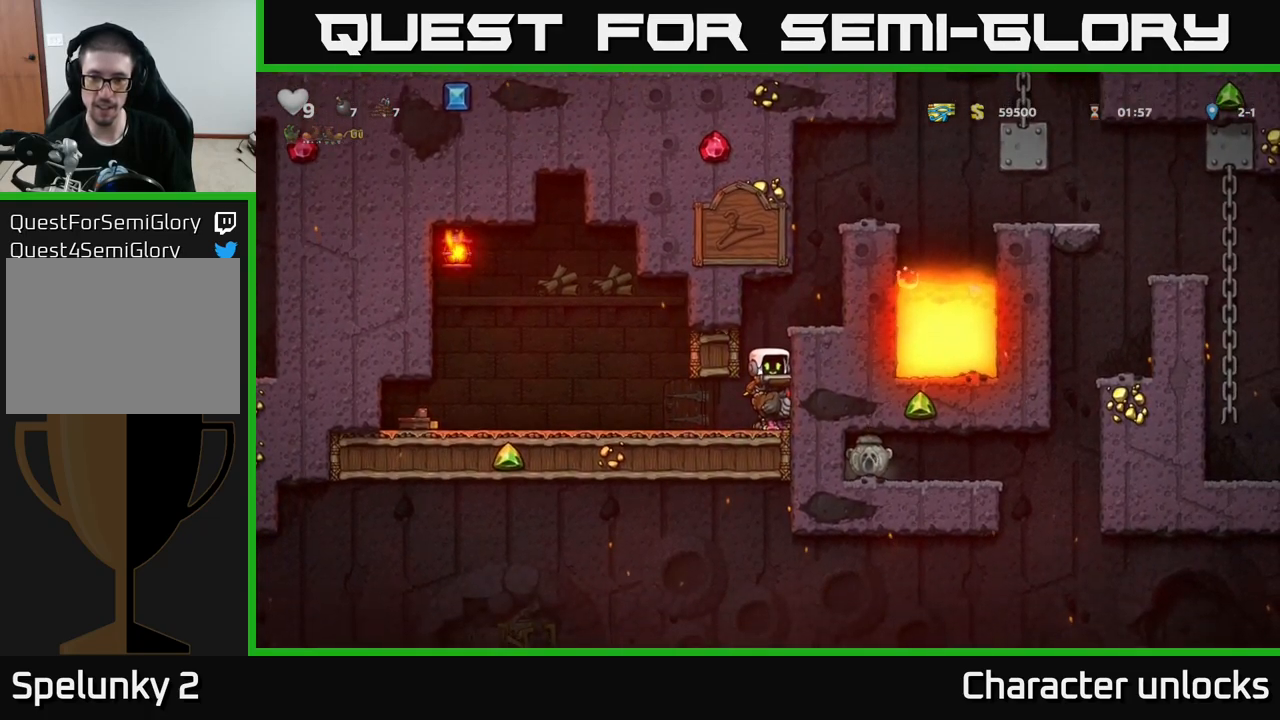
Gameplay with a controller (Xbox layout); each line is a JSON object with the inputs held at the frame after it. "events" lists button and stick changes between this image and that frame as [ms after this image, input, new state], when the widget could be followed in between. Not read: right_stick.
{"buttons": ["DPAD_RIGHT"], "left_stick": "center", "events": [[16, "A", "down"], [150, "A", "up"], [166, "DPAD_RIGHT", "down"], [216, "A", "down"], [300, "A", "up"]]}
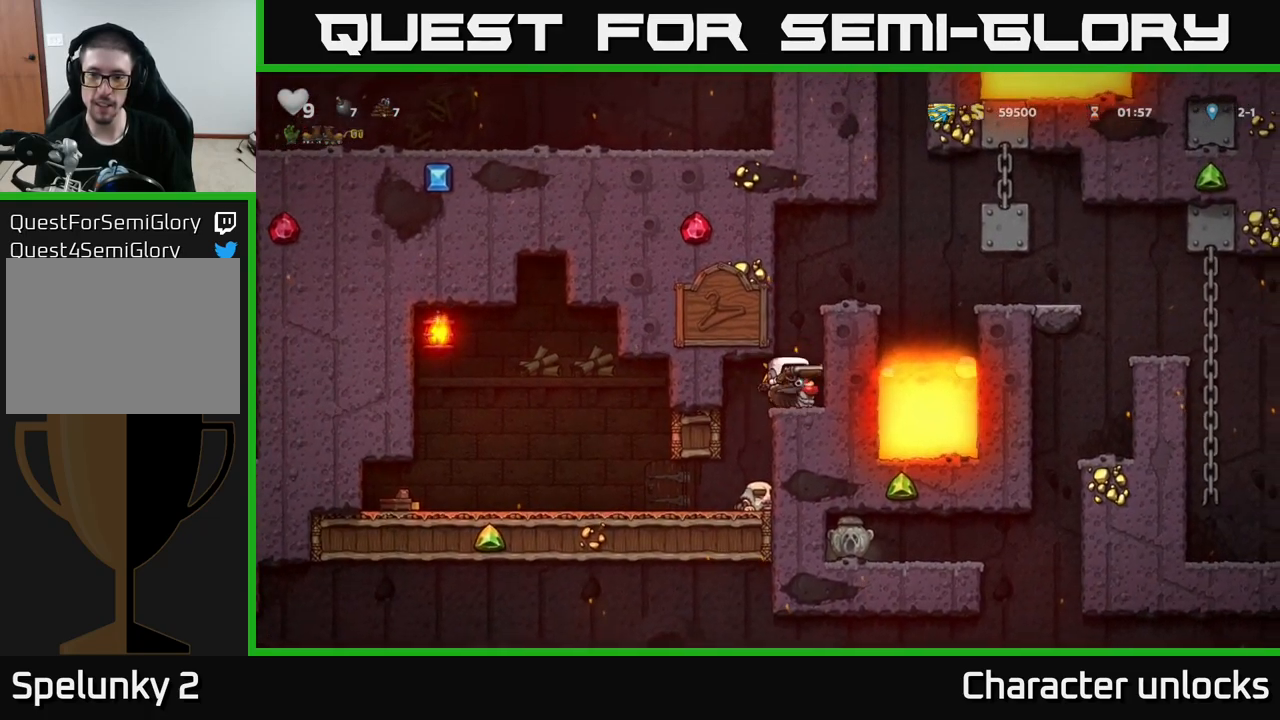
{"buttons": ["A"], "left_stick": "center", "events": [[83, "DPAD_RIGHT", "up"], [183, "A", "down"], [316, "A", "up"], [416, "A", "down"]]}
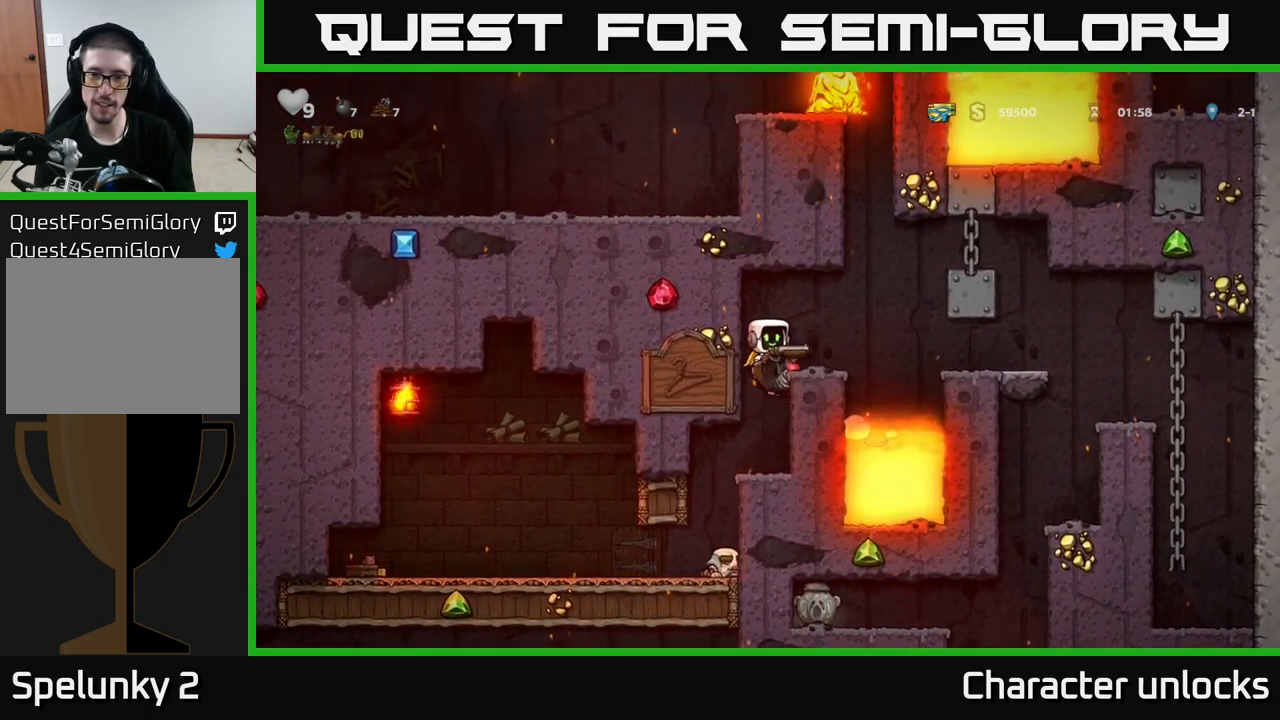
{"buttons": ["DPAD_RIGHT"], "left_stick": "center", "events": [[33, "A", "up"], [33, "DPAD_RIGHT", "down"], [100, "DPAD_RIGHT", "up"], [500, "DPAD_RIGHT", "down"]]}
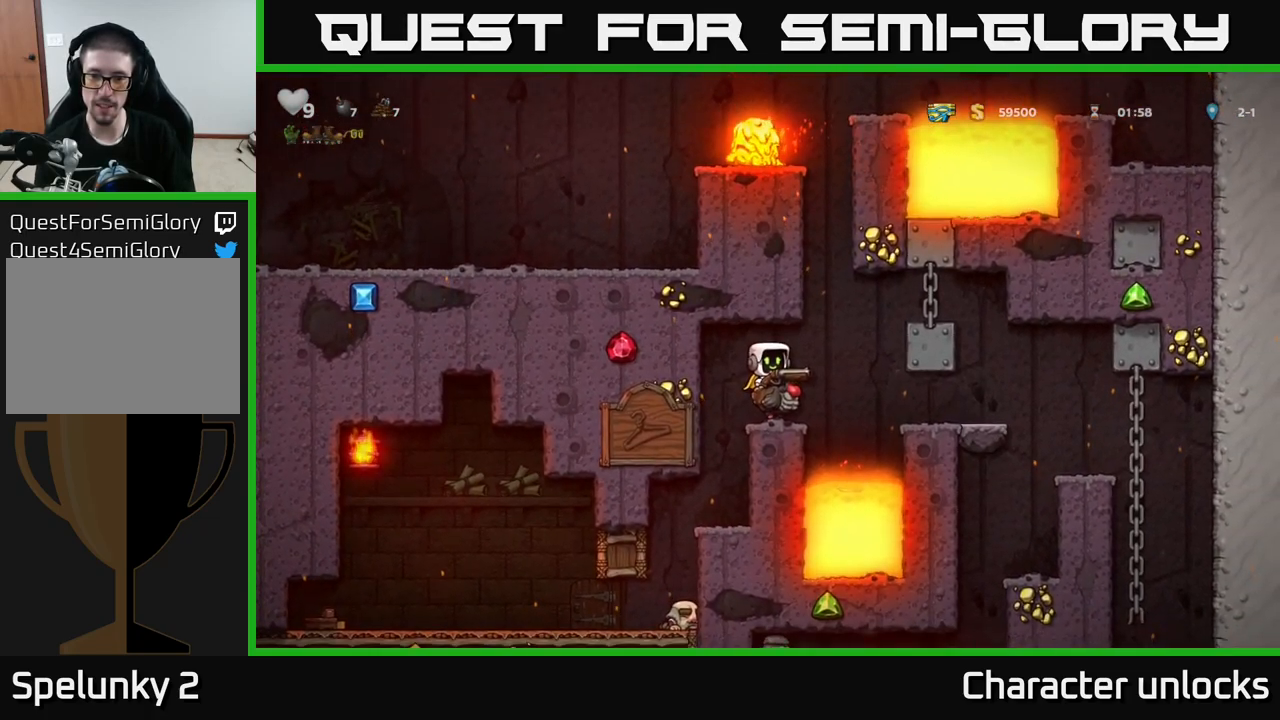
{"buttons": ["DPAD_RIGHT"], "left_stick": "center", "events": [[150, "A", "down"], [266, "A", "up"], [316, "A", "down"], [433, "A", "up"]]}
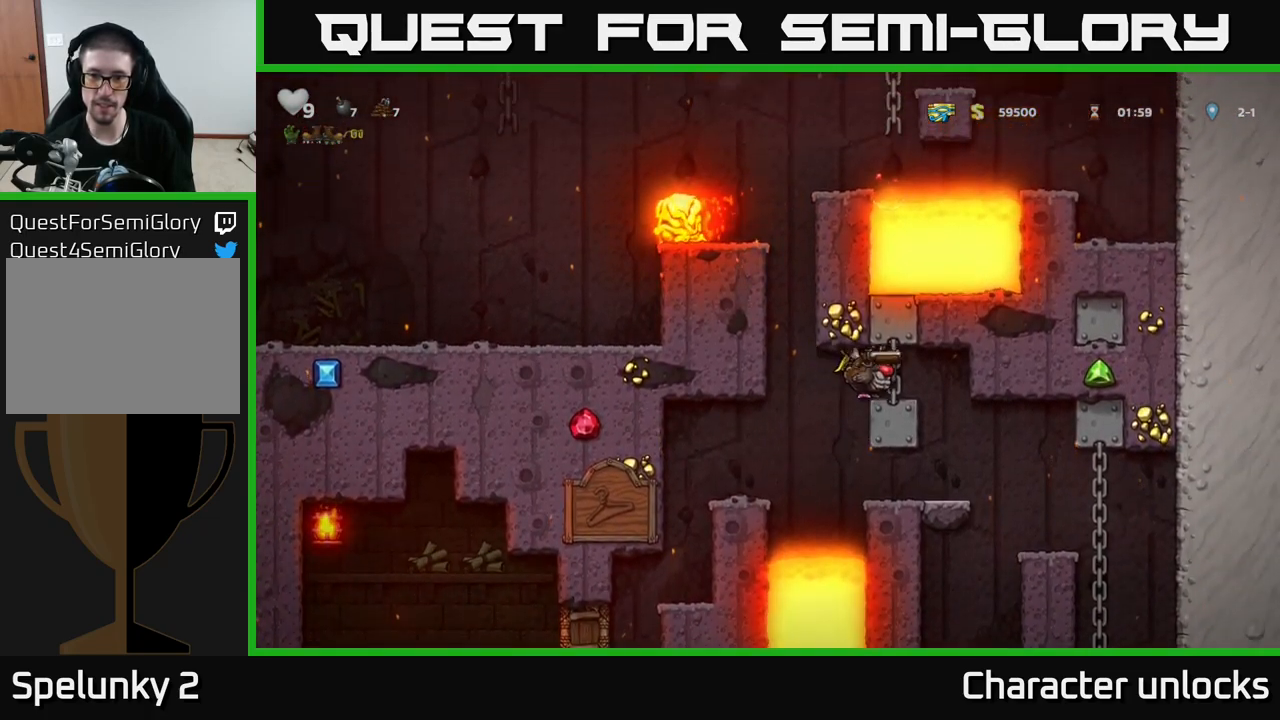
{"buttons": ["DPAD_RIGHT"], "left_stick": "center", "events": []}
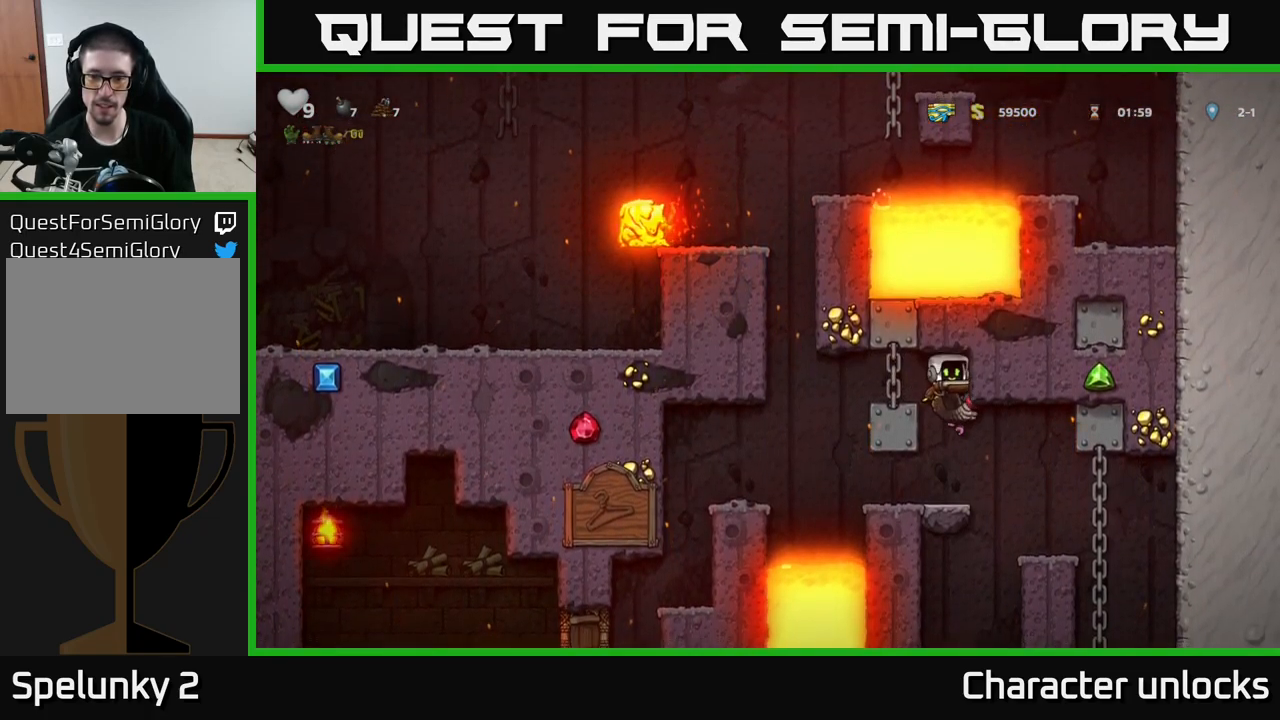
{"buttons": ["DPAD_LEFT"], "left_stick": "center", "events": [[183, "DPAD_RIGHT", "up"], [483, "DPAD_LEFT", "down"]]}
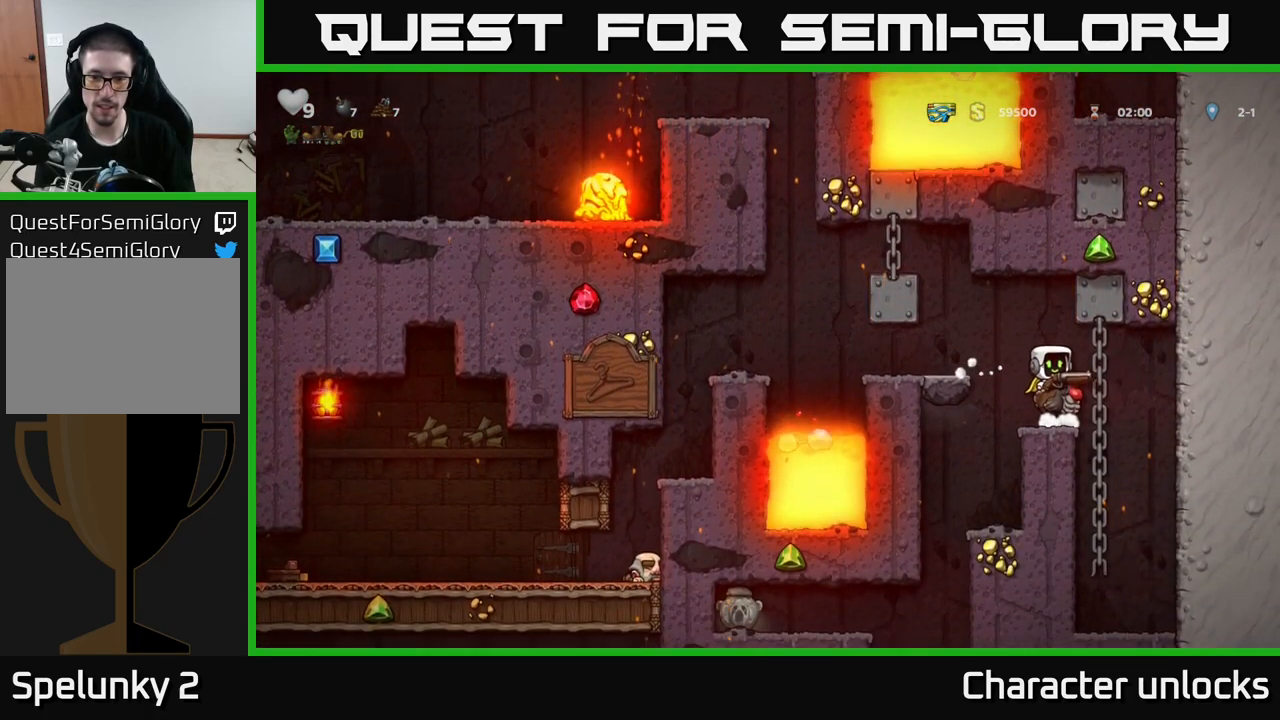
{"buttons": [], "left_stick": "center", "events": [[116, "DPAD_LEFT", "up"]]}
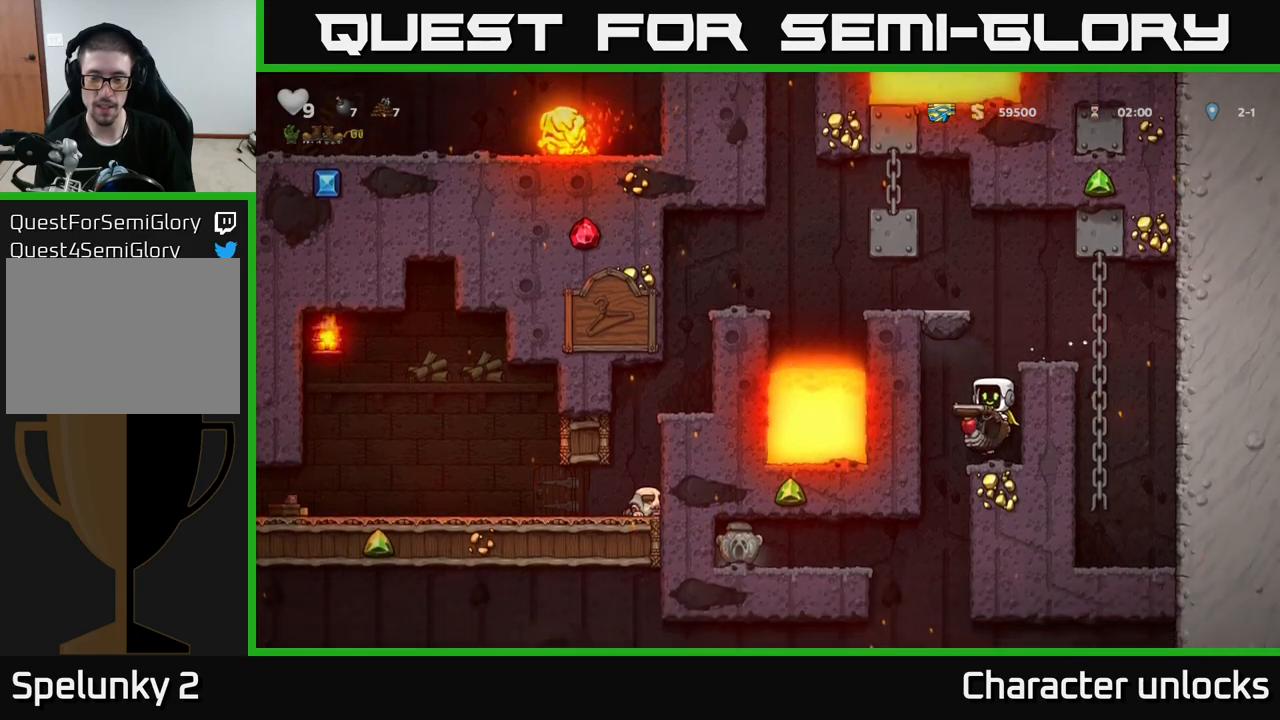
{"buttons": [], "left_stick": "center", "events": [[217, "DPAD_LEFT", "down"], [367, "DPAD_LEFT", "up"]]}
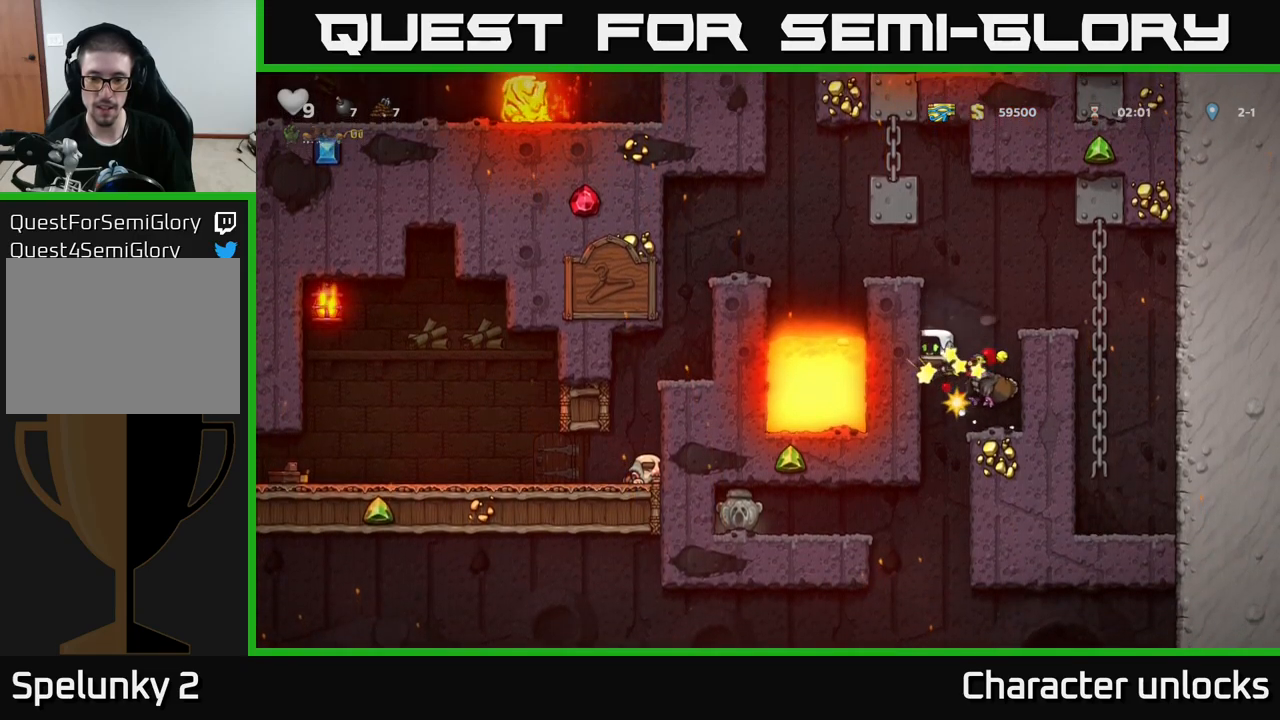
{"buttons": ["DPAD_RIGHT"], "left_stick": "center", "events": [[50, "DPAD_LEFT", "down"], [217, "DPAD_LEFT", "up"], [233, "A", "down"], [267, "DPAD_RIGHT", "down"], [333, "A", "up"], [383, "A", "down"], [500, "A", "up"]]}
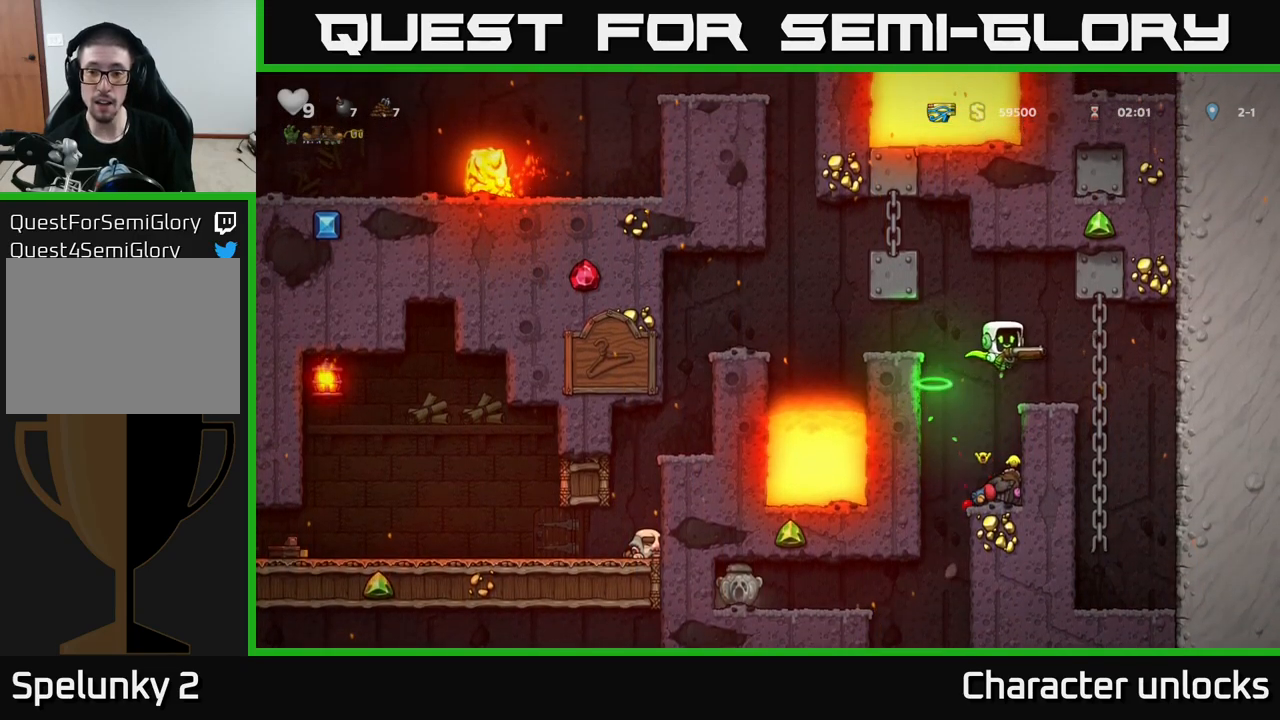
{"buttons": [], "left_stick": "center", "events": [[67, "DPAD_RIGHT", "up"], [233, "DPAD_LEFT", "down"], [317, "DPAD_LEFT", "up"]]}
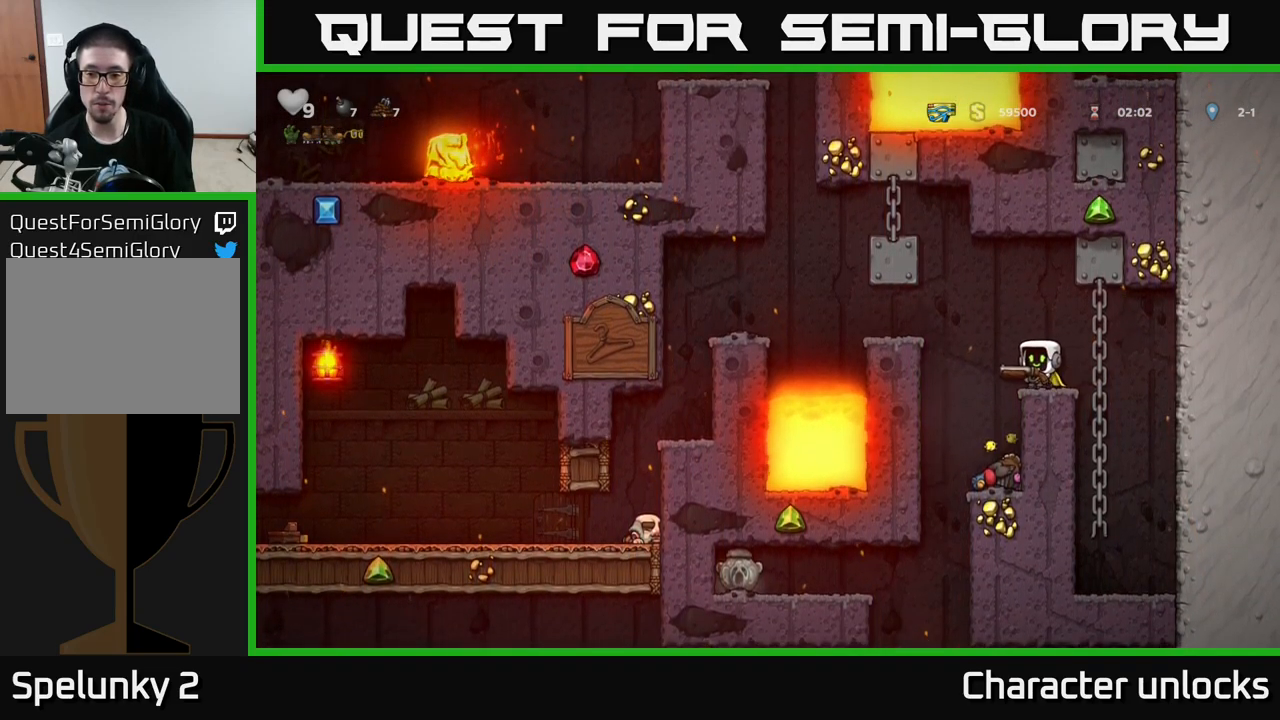
{"buttons": [], "left_stick": "center", "events": []}
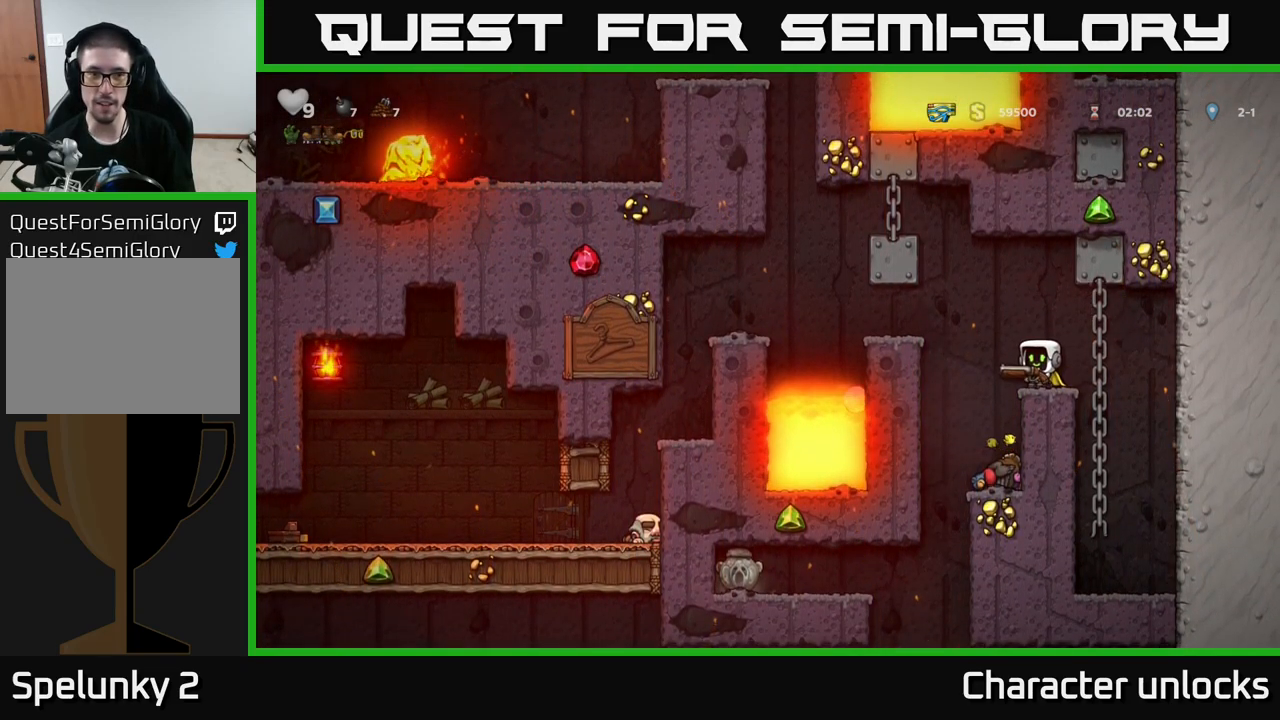
{"buttons": [], "left_stick": "center", "events": []}
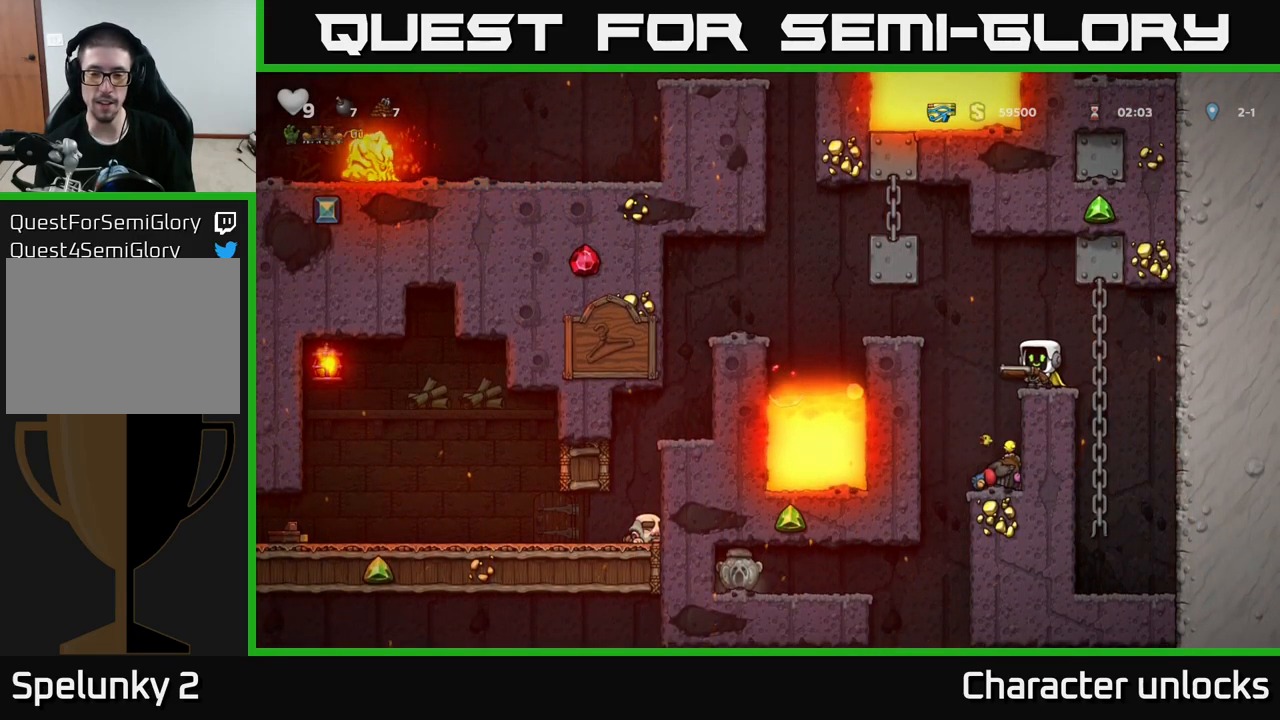
{"buttons": [], "left_stick": "center", "events": []}
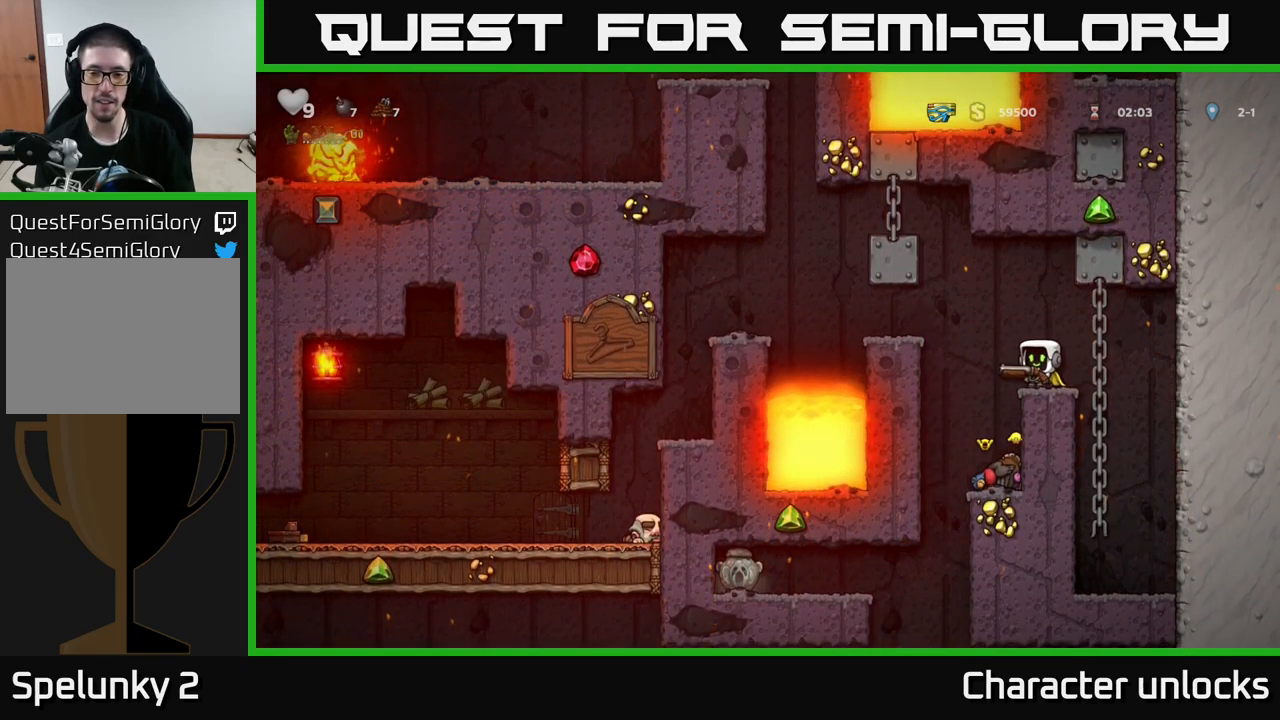
{"buttons": [], "left_stick": "center", "events": []}
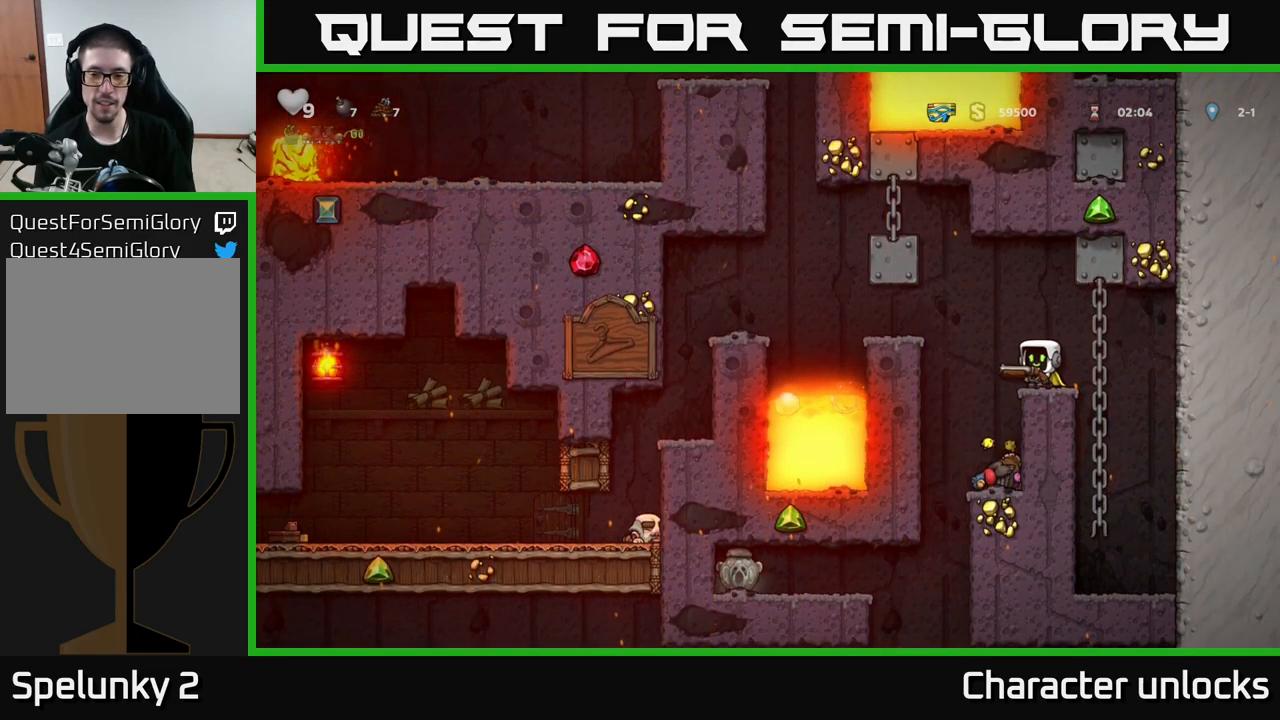
{"buttons": [], "left_stick": "center", "events": []}
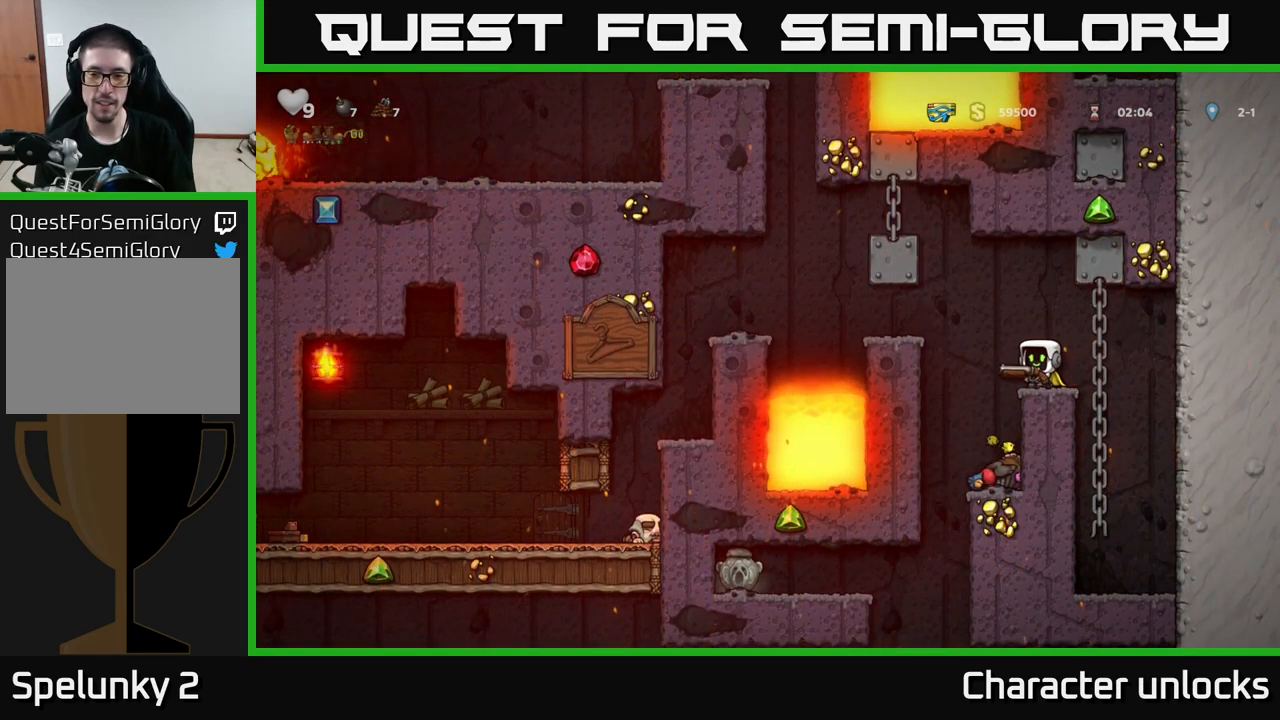
{"buttons": [], "left_stick": "center", "events": [[200, "DPAD_DOWN", "down"], [233, "X", "down"], [317, "X", "up"], [333, "DPAD_DOWN", "up"]]}
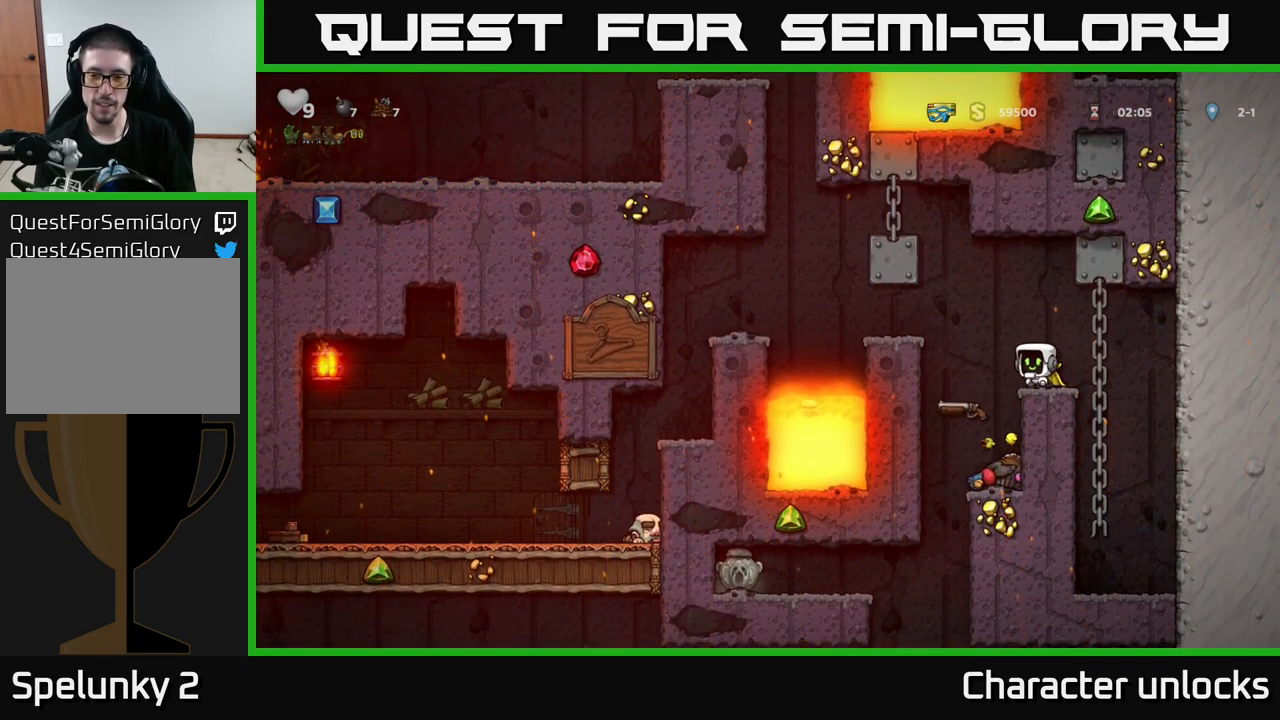
{"buttons": [], "left_stick": "center", "events": []}
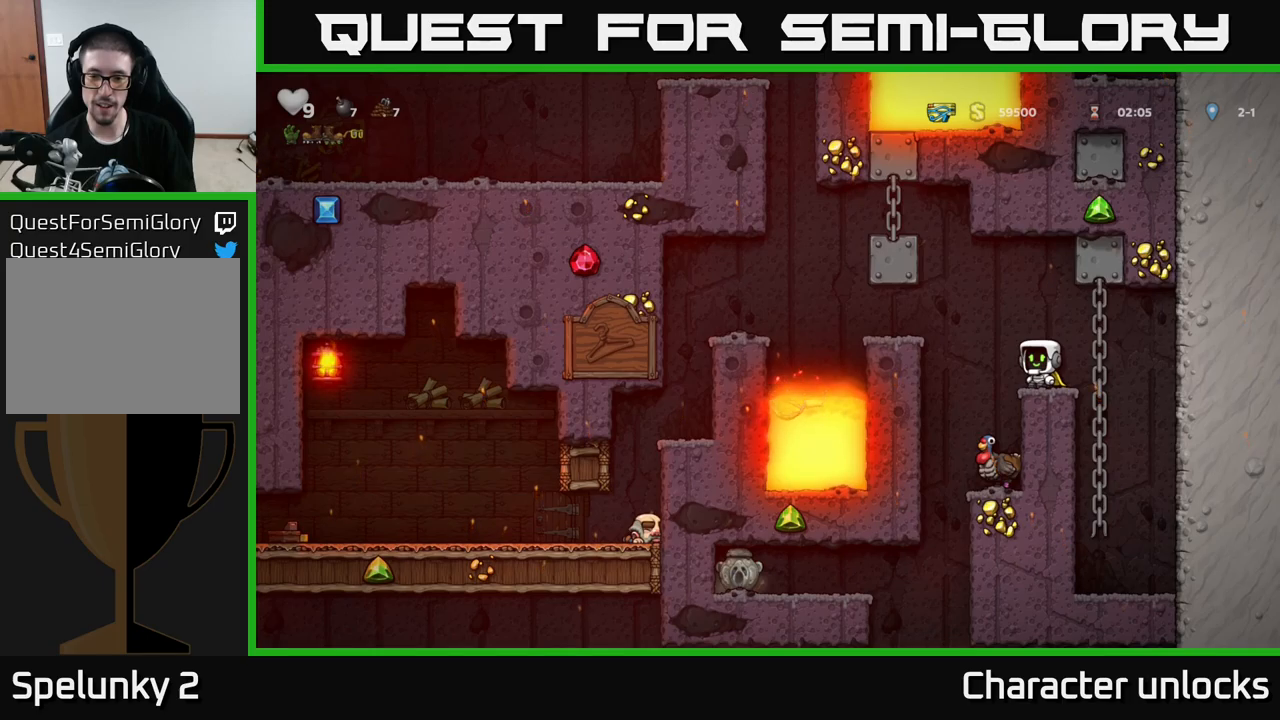
{"buttons": [], "left_stick": "center", "events": [[17, "A", "down"], [34, "DPAD_LEFT", "down"], [100, "A", "up"], [117, "DPAD_LEFT", "up"]]}
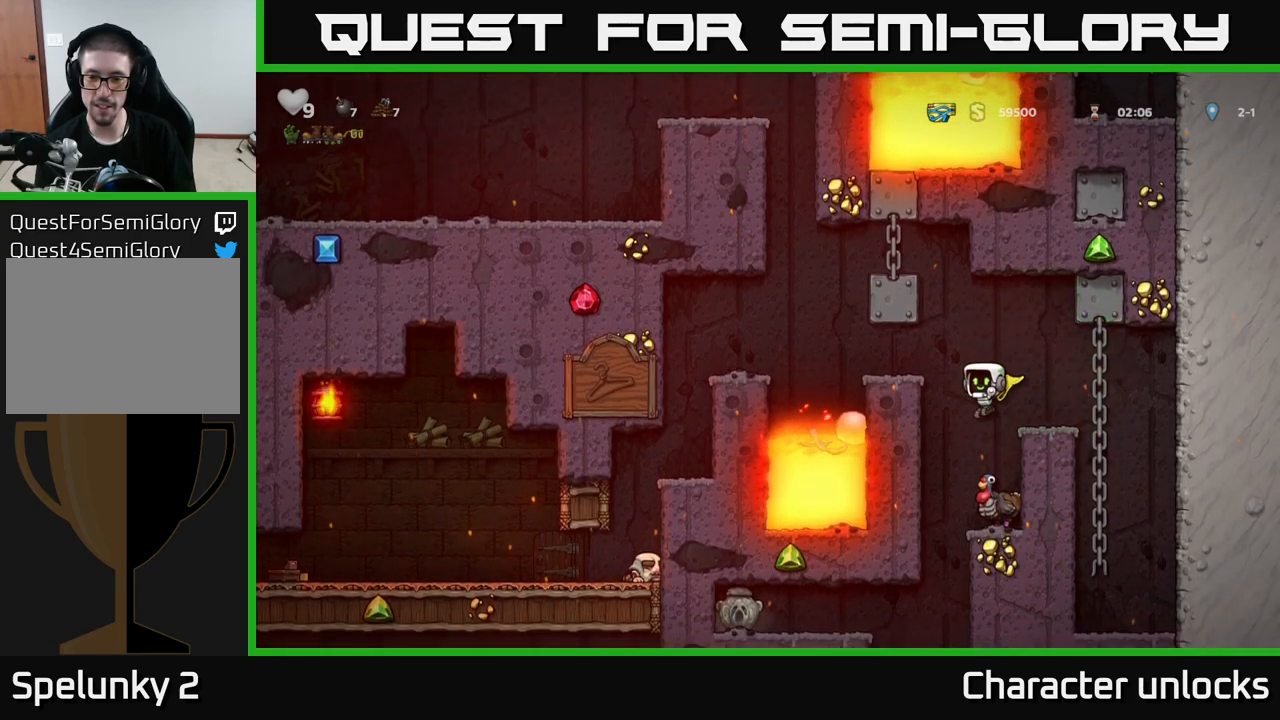
{"buttons": ["DPAD_LEFT"], "left_stick": "center", "events": [[100, "DPAD_RIGHT", "down"], [150, "DPAD_RIGHT", "up"], [350, "DPAD_LEFT", "down"]]}
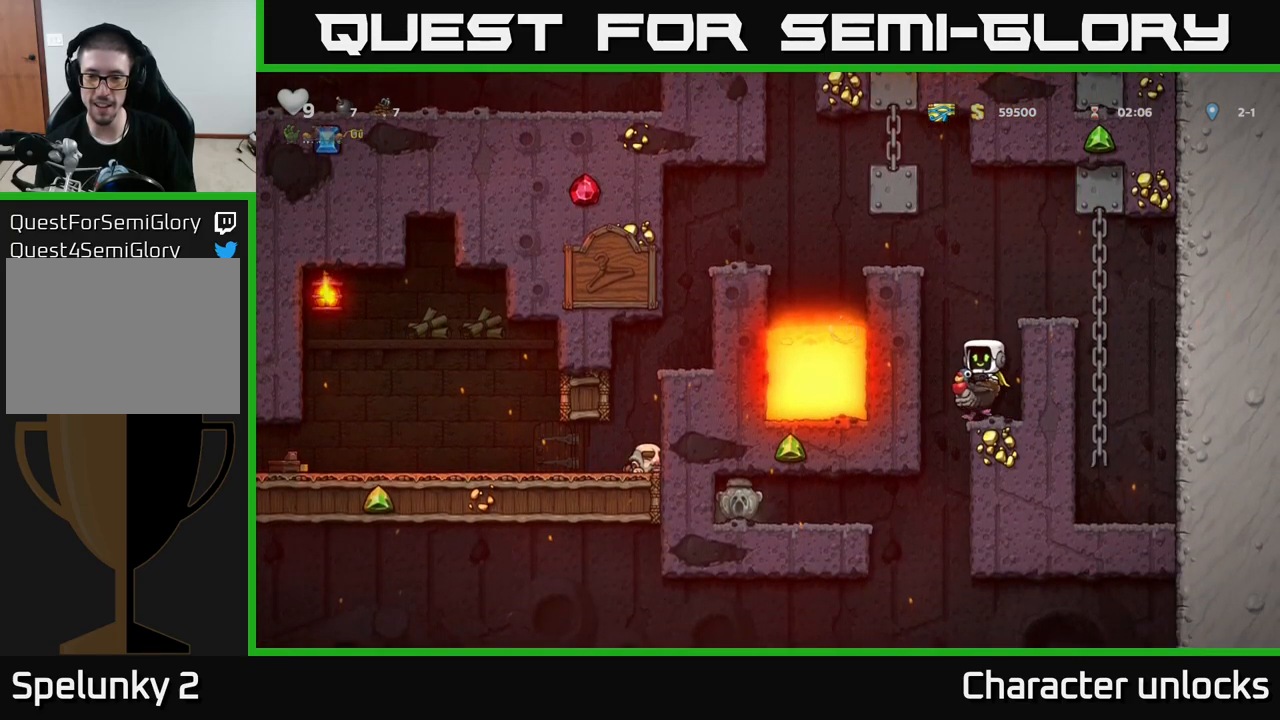
{"buttons": ["A", "DPAD_LEFT"], "left_stick": "center", "events": [[450, "A", "down"]]}
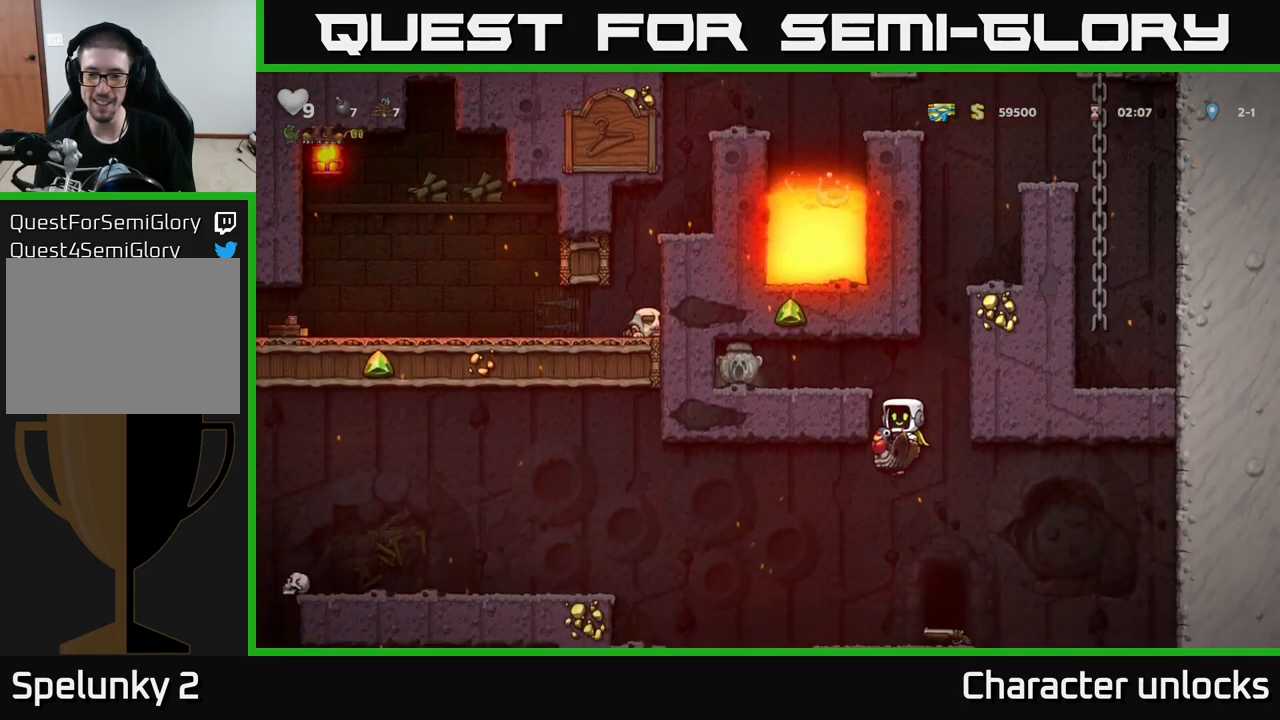
{"buttons": ["DPAD_LEFT"], "left_stick": "center", "events": [[250, "A", "up"], [317, "A", "down"], [467, "A", "up"]]}
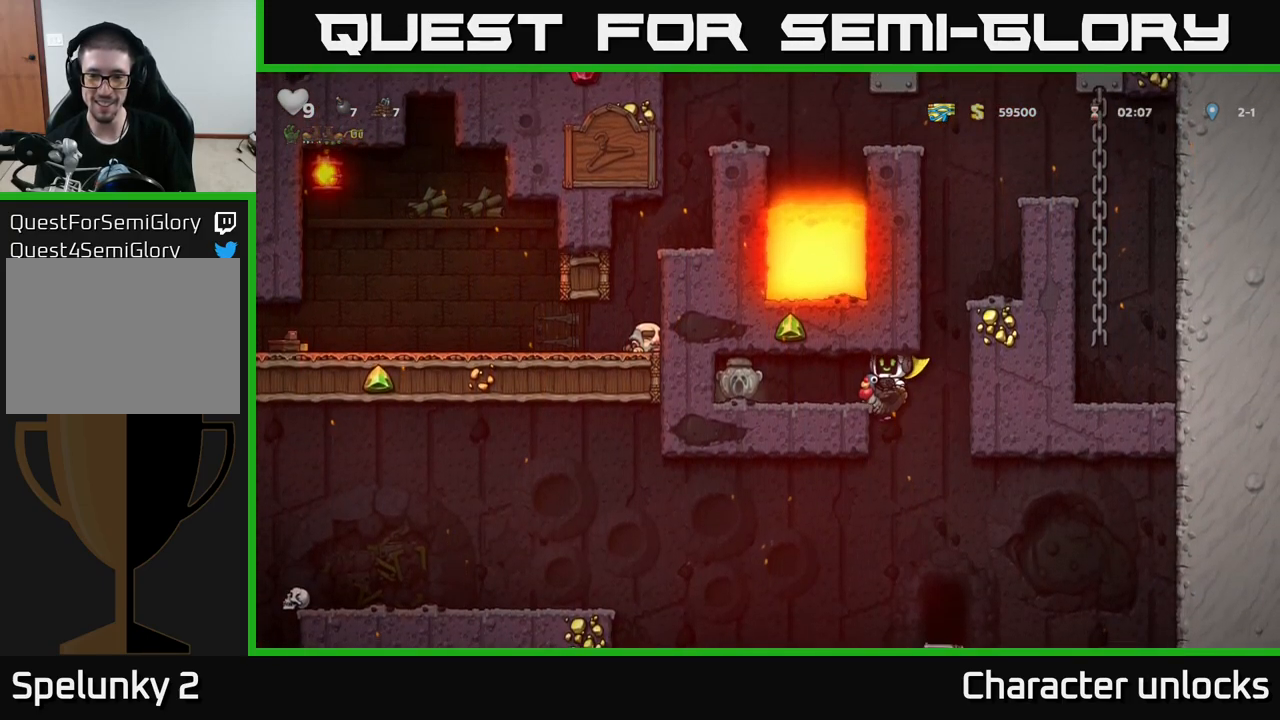
{"buttons": ["DPAD_UP"], "left_stick": "center", "events": [[134, "A", "down"], [250, "DPAD_LEFT", "up"], [417, "DPAD_UP", "down"], [450, "A", "up"]]}
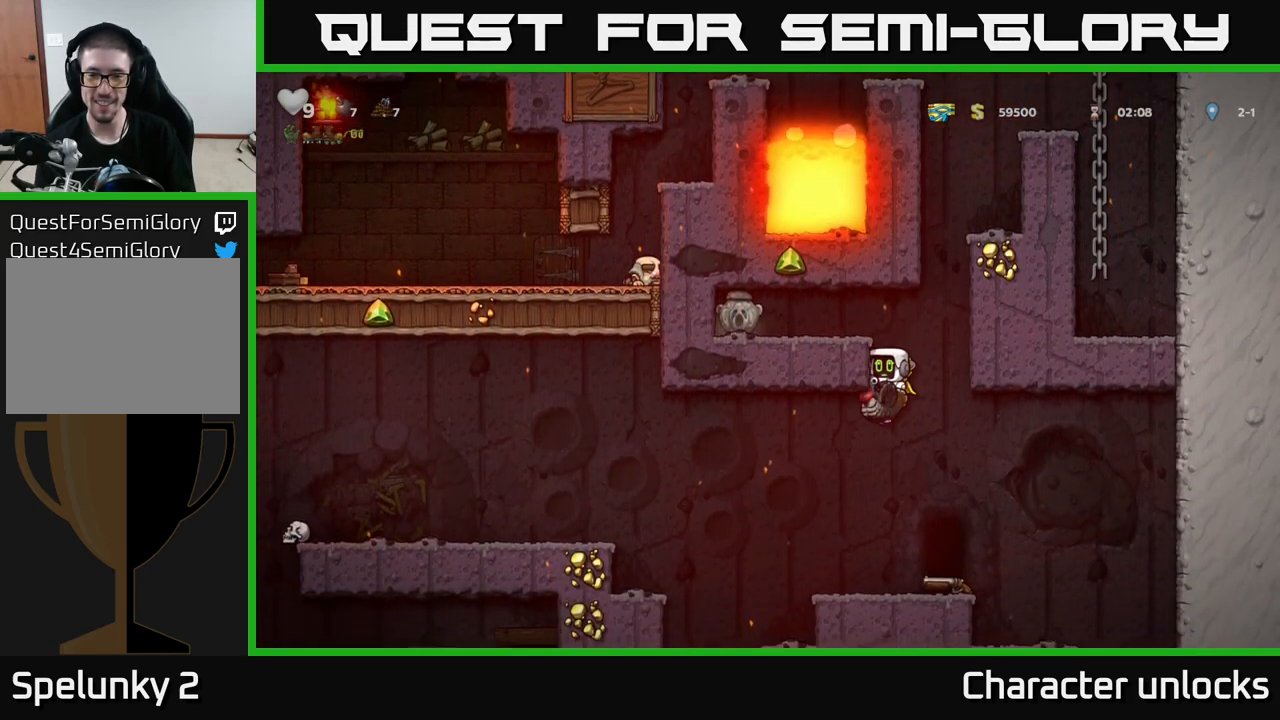
{"buttons": ["DPAD_LEFT"], "left_stick": "center", "events": [[17, "A", "down"], [134, "A", "up"], [250, "DPAD_LEFT", "down"], [317, "DPAD_UP", "up"]]}
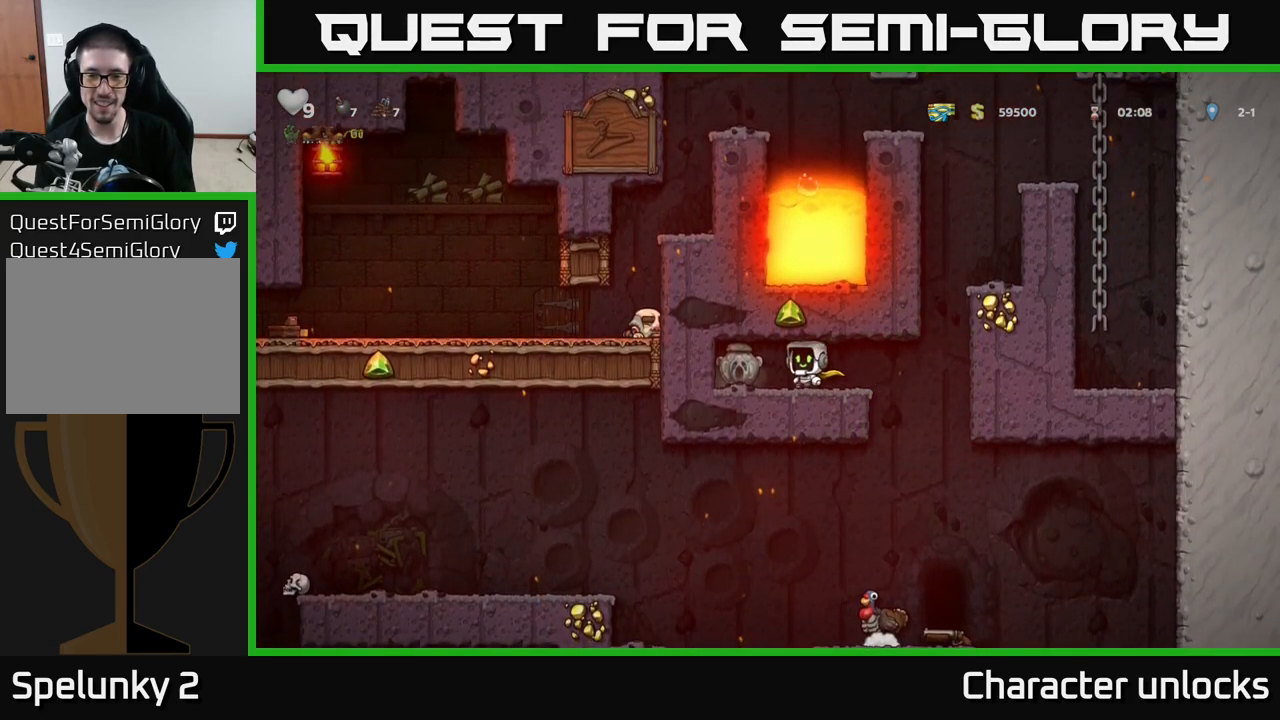
{"buttons": ["DPAD_RIGHT"], "left_stick": "center", "events": [[200, "DPAD_DOWN", "down"], [200, "DPAD_LEFT", "up"], [234, "X", "down"], [267, "DPAD_RIGHT", "down"], [284, "DPAD_DOWN", "up"], [300, "X", "up"]]}
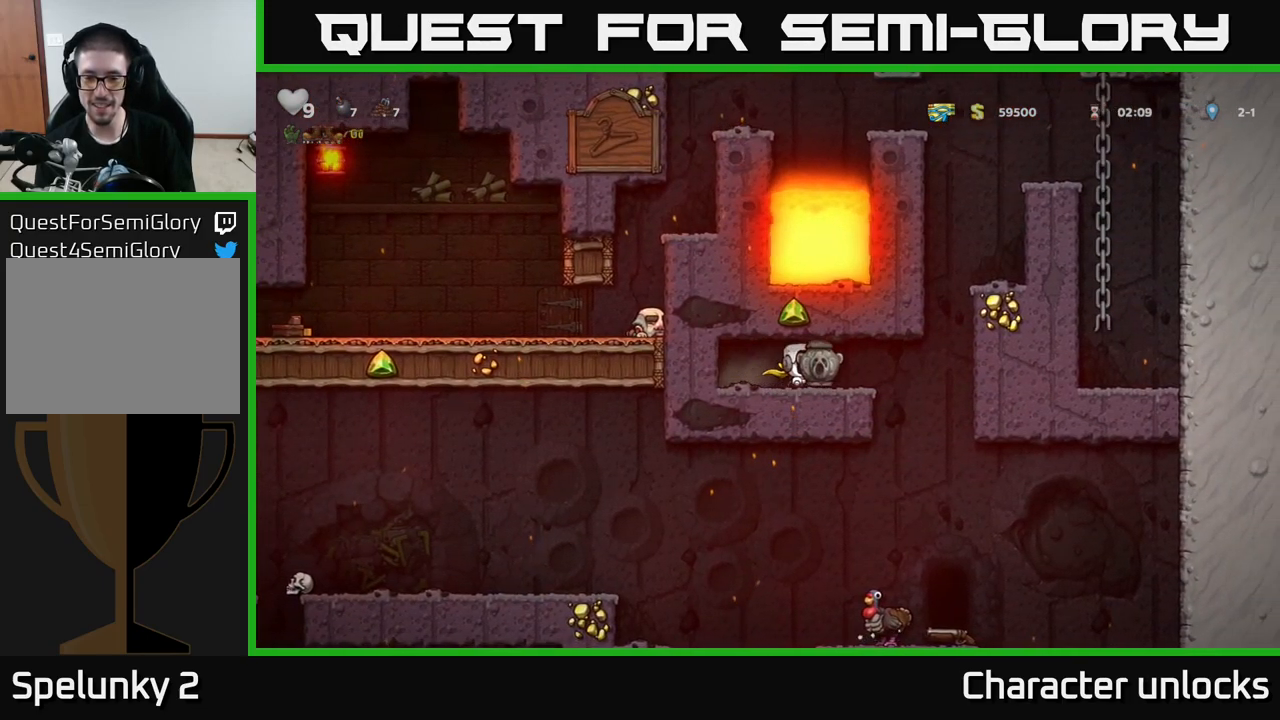
{"buttons": [], "left_stick": "center", "events": [[134, "DPAD_RIGHT", "up"]]}
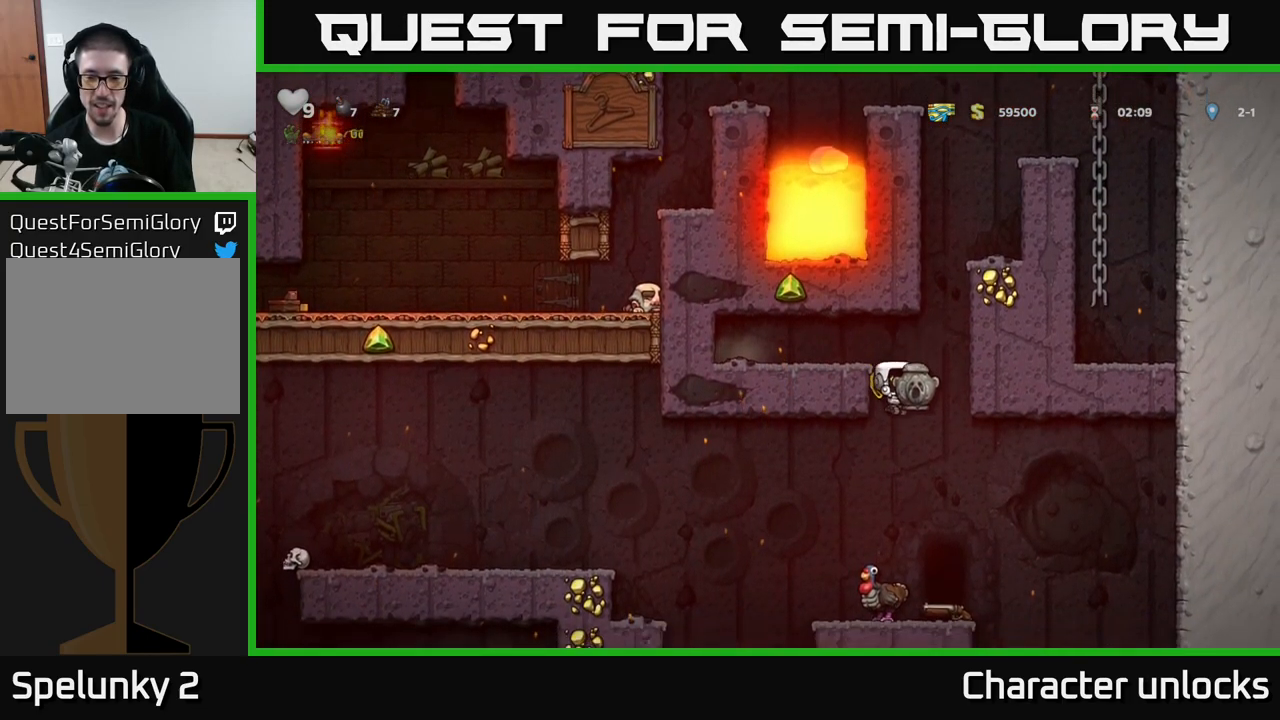
{"buttons": [], "left_stick": "center", "events": [[117, "DPAD_RIGHT", "down"], [150, "DPAD_RIGHT", "up"]]}
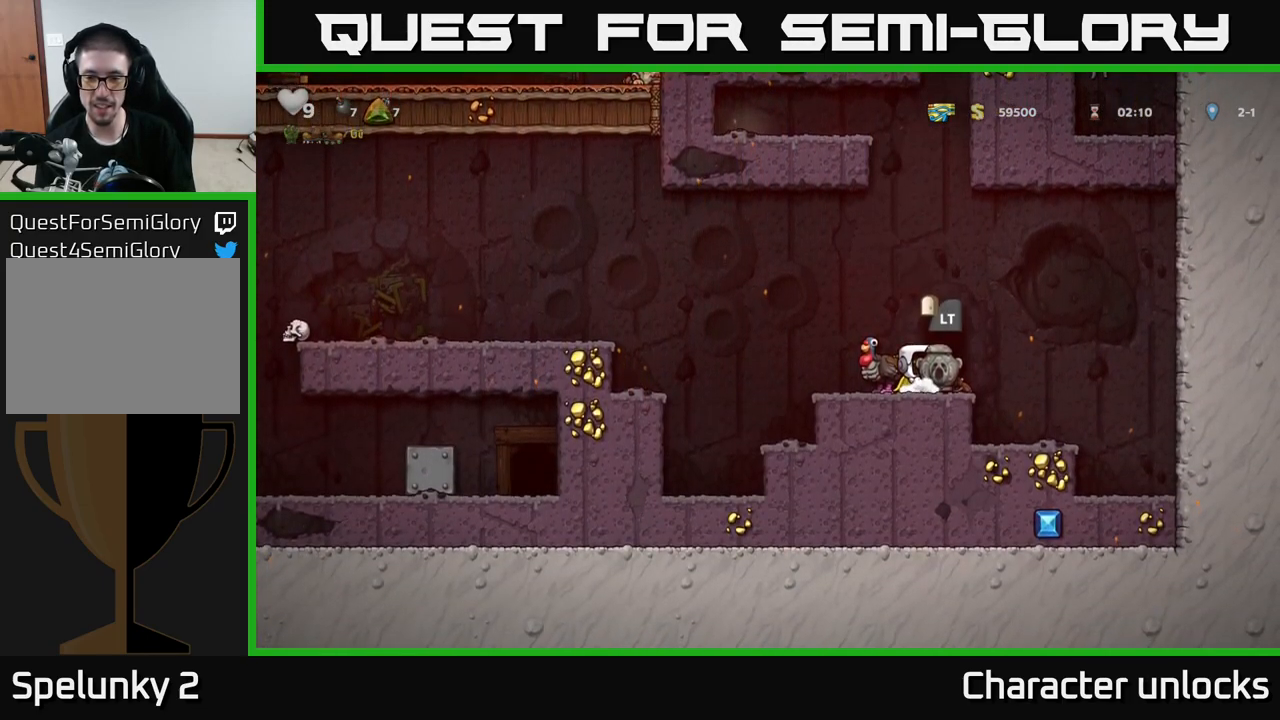
{"buttons": ["DPAD_DOWN"], "left_stick": "center", "events": [[167, "A", "down"], [250, "DPAD_DOWN", "down"], [300, "A", "up"], [417, "X", "down"], [484, "X", "up"]]}
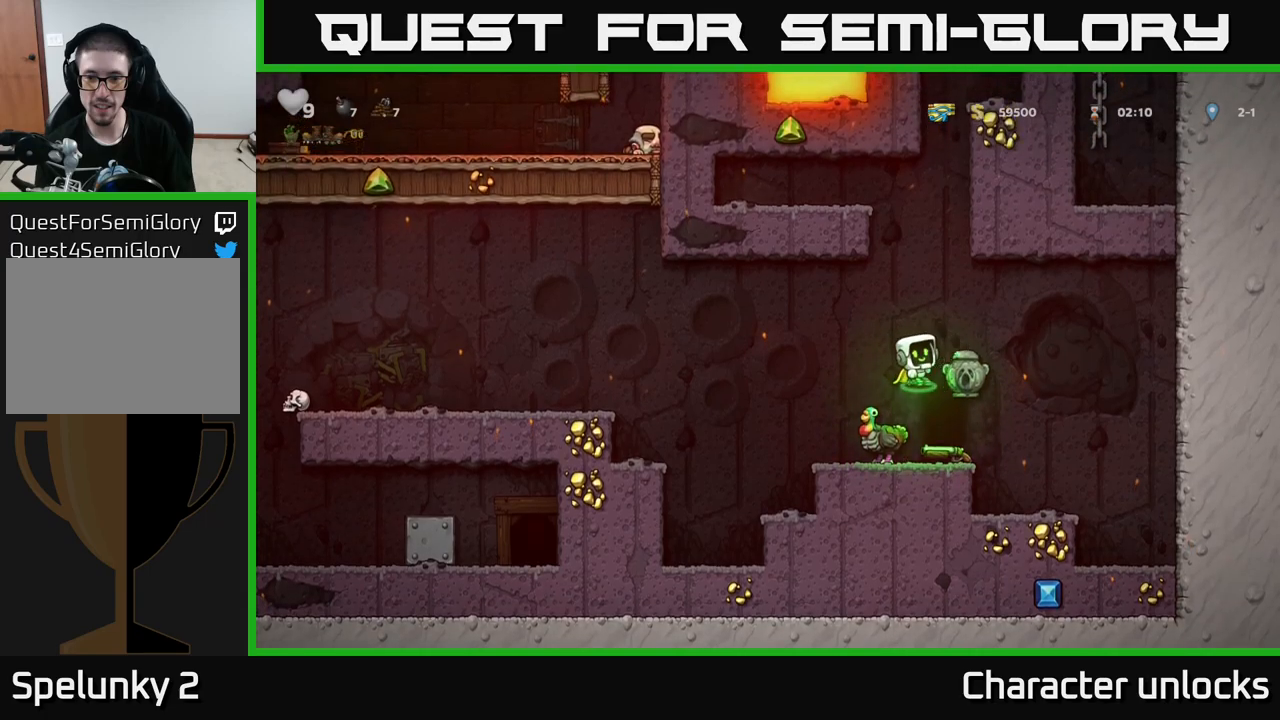
{"buttons": ["DPAD_DOWN"], "left_stick": "center", "events": [[33, "DPAD_DOWN", "up"], [283, "DPAD_RIGHT", "down"], [366, "DPAD_DOWN", "down"], [366, "DPAD_RIGHT", "up"], [433, "X", "down"], [500, "X", "up"]]}
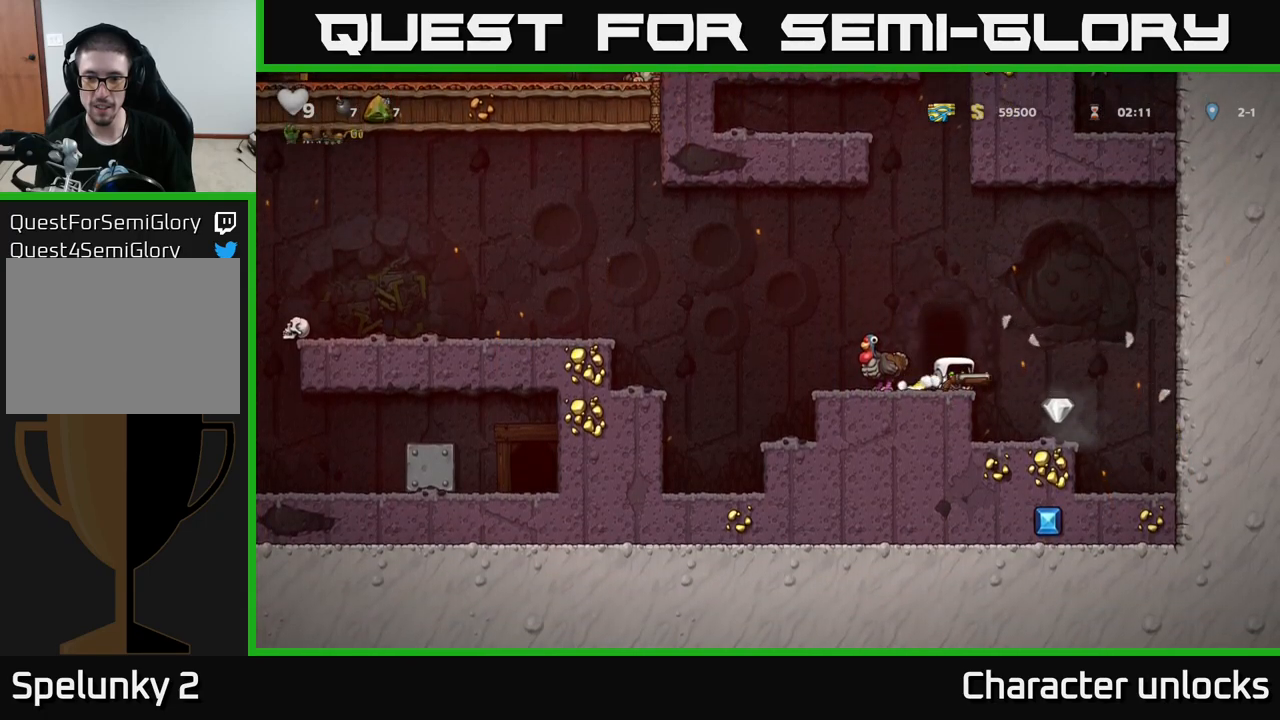
{"buttons": [], "left_stick": "center", "events": [[50, "DPAD_DOWN", "up"], [133, "DPAD_RIGHT", "down"], [166, "A", "down"], [233, "A", "up"], [266, "DPAD_RIGHT", "up"]]}
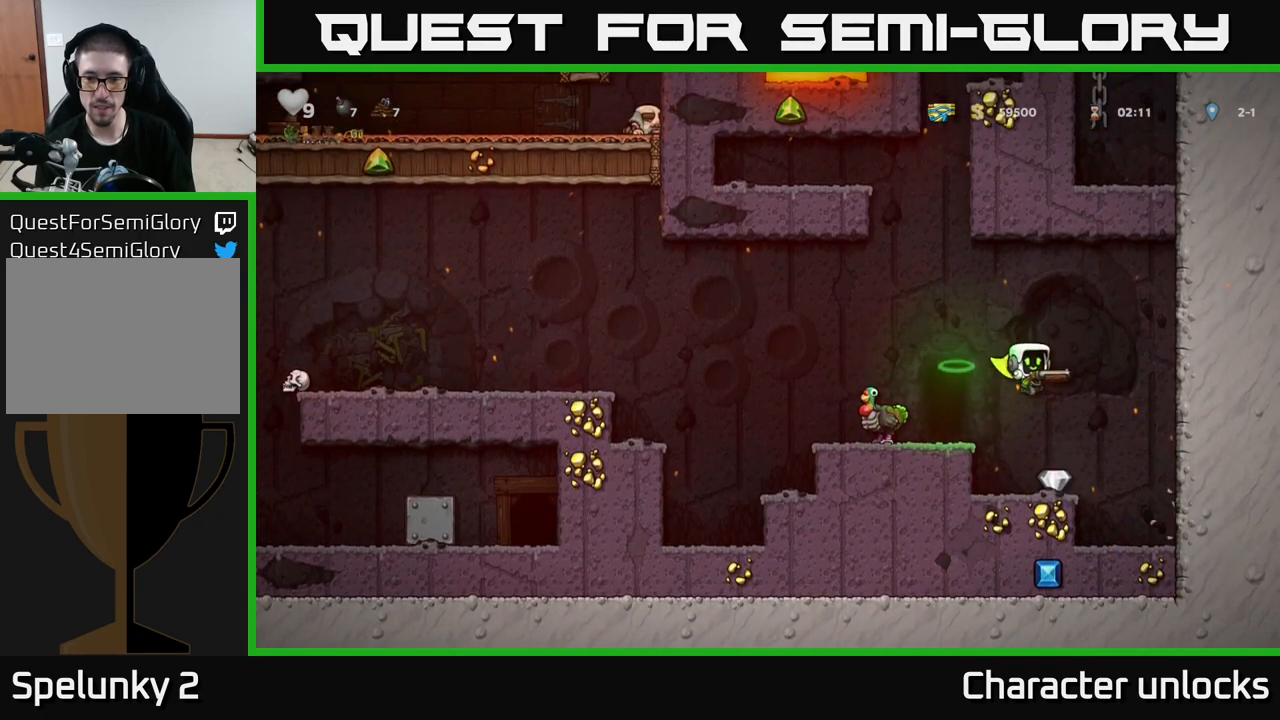
{"buttons": ["DPAD_LEFT"], "left_stick": "center", "events": [[316, "A", "down"], [366, "DPAD_LEFT", "down"], [450, "A", "up"]]}